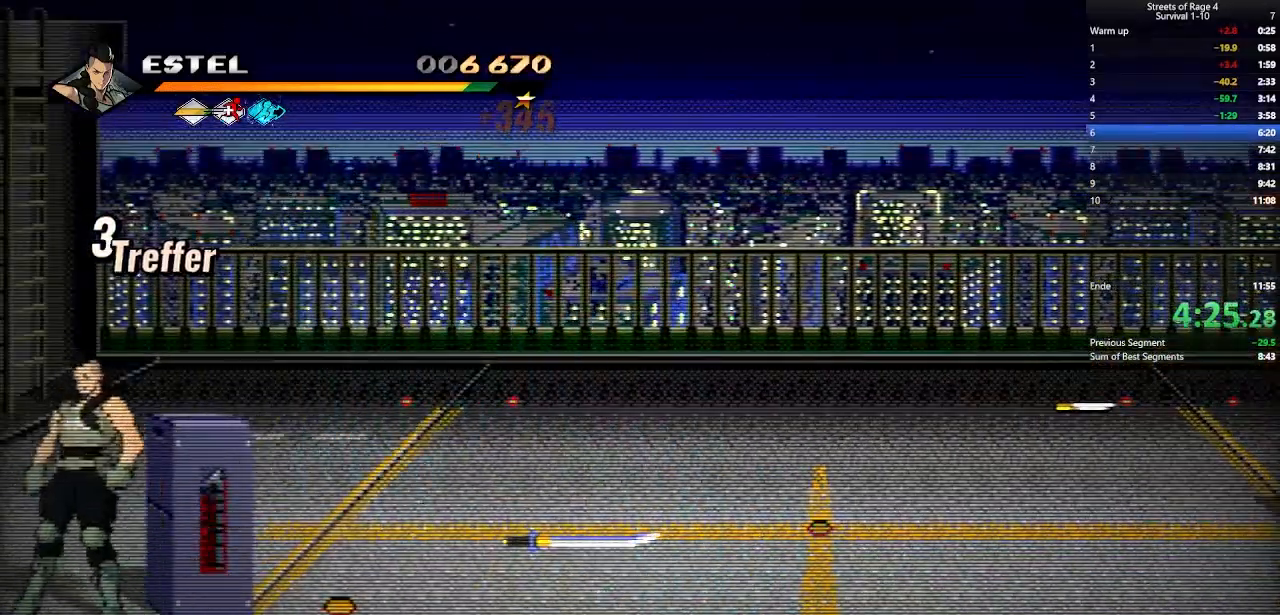
Gameplay with a controller (Xbox layout); each line is a JSON object with the inputs held at the frame after it. "events" lists button and stick changes between this image and that frame as [ms after this image, input, new state], when the widget could be followed in between. Not read: left_stick.
{"buttons": ["DPAD_RIGHT"], "right_stick": "center", "events": [[133, "X", "up"], [267, "DPAD_UP", "down"], [400, "DPAD_UP", "up"]]}
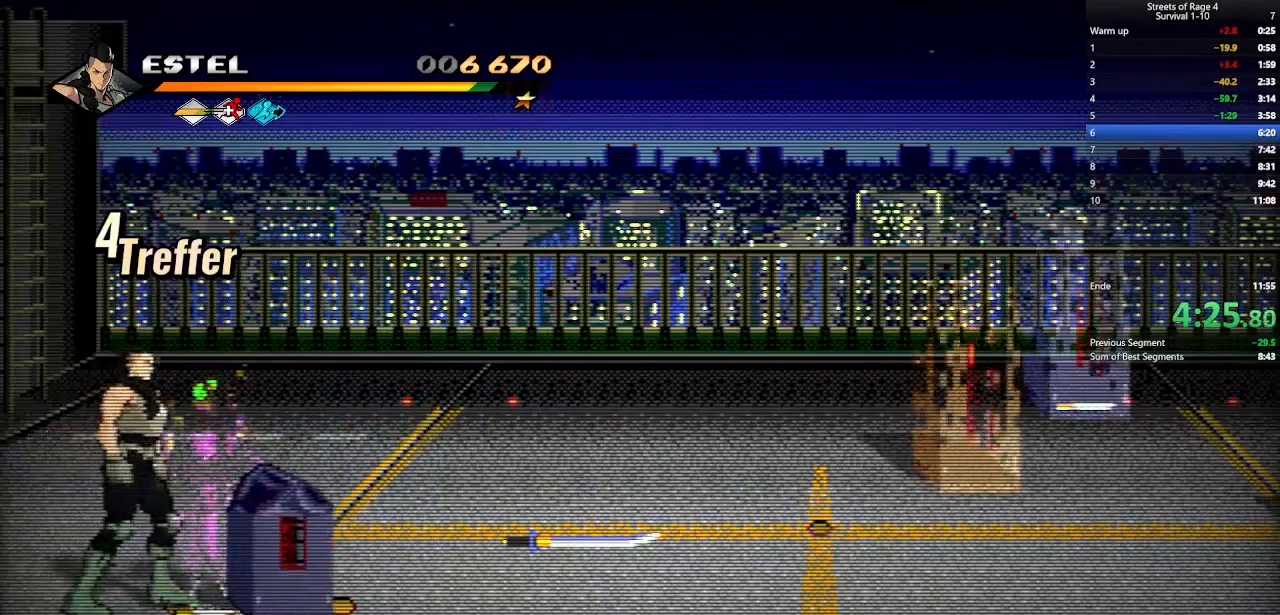
{"buttons": [], "right_stick": "center", "events": [[100, "DPAD_DOWN", "down"], [133, "B", "down"], [233, "B", "up"], [300, "DPAD_DOWN", "up"], [400, "DPAD_UP", "down"], [467, "DPAD_RIGHT", "up"], [467, "DPAD_UP", "up"]]}
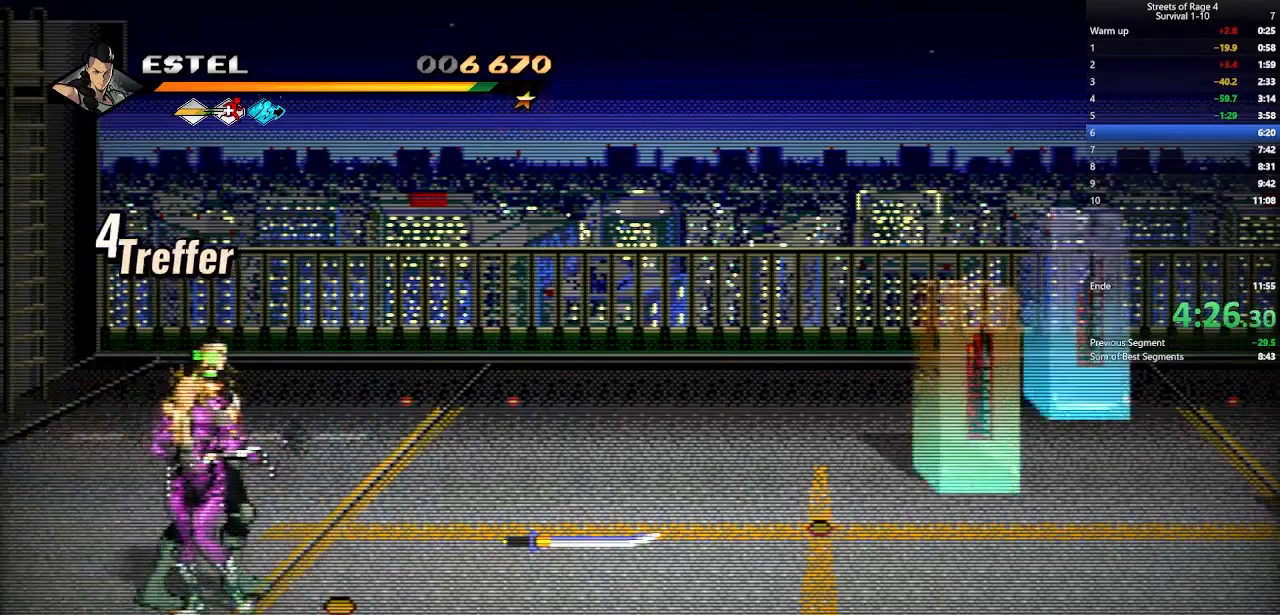
{"buttons": ["DPAD_LEFT"], "right_stick": "center", "events": [[100, "X", "down"], [167, "X", "up"], [267, "X", "down"], [367, "X", "up"], [400, "DPAD_LEFT", "down"]]}
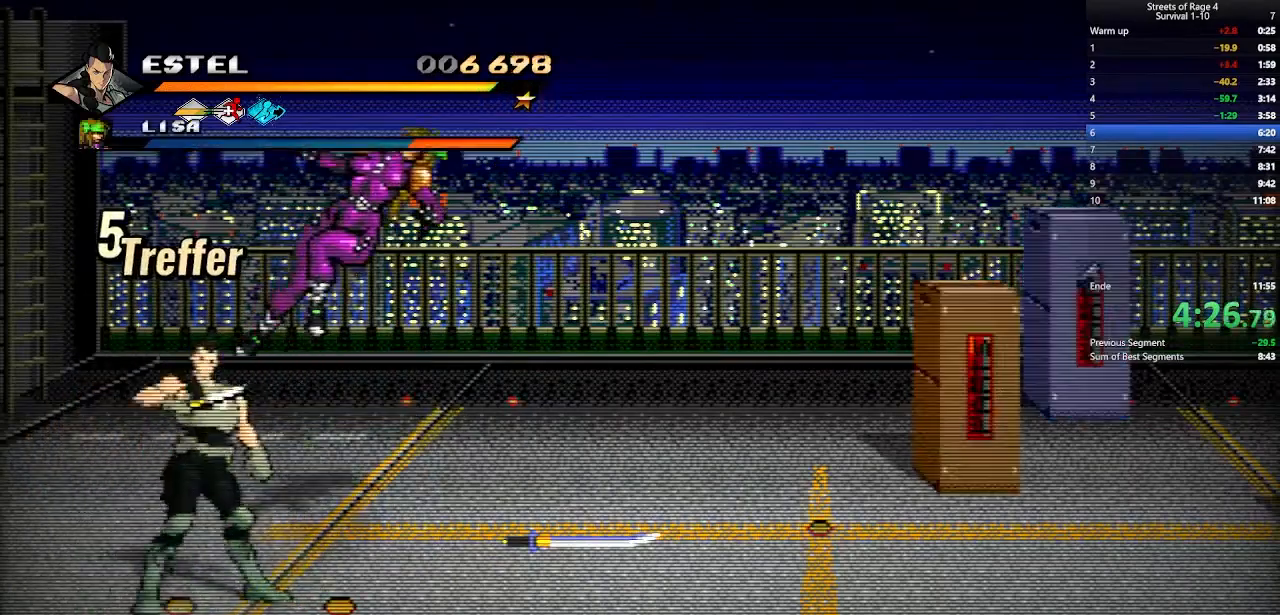
{"buttons": ["DPAD_UP", "DPAD_RIGHT"], "right_stick": "center", "events": [[67, "X", "down"], [133, "DPAD_LEFT", "up"], [167, "X", "up"], [200, "DPAD_RIGHT", "down"], [367, "DPAD_UP", "down"]]}
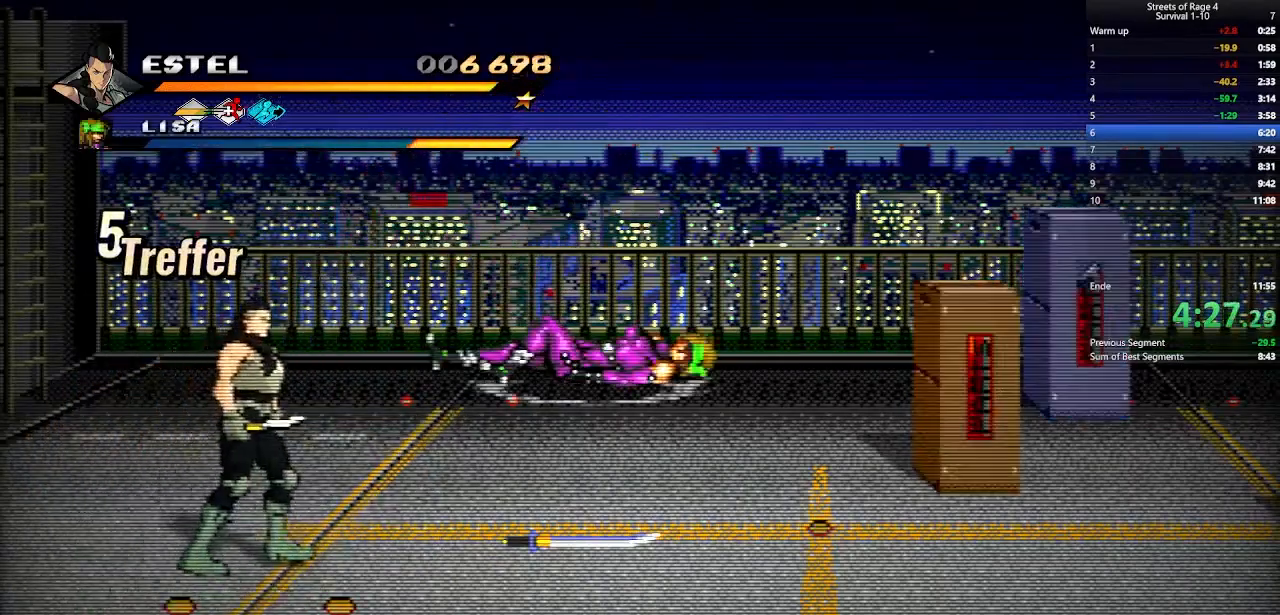
{"buttons": ["DPAD_UP", "DPAD_LEFT"], "right_stick": "center", "events": [[233, "DPAD_RIGHT", "up"], [500, "DPAD_LEFT", "down"]]}
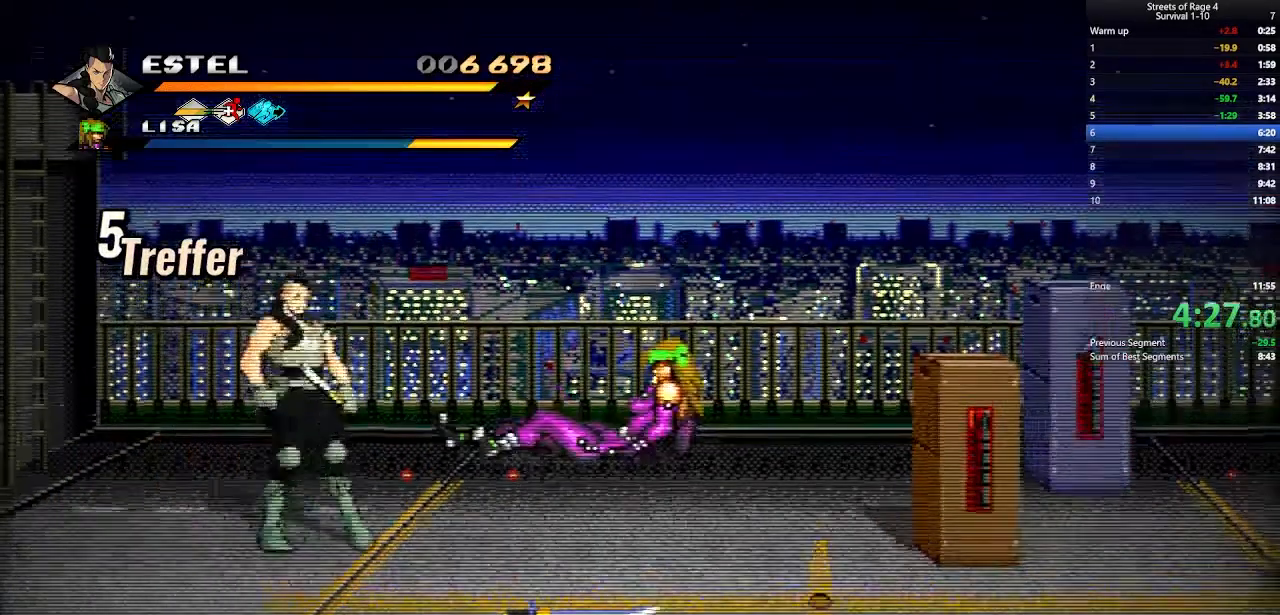
{"buttons": ["DPAD_RIGHT"], "right_stick": "center", "events": [[167, "DPAD_LEFT", "up"], [233, "DPAD_RIGHT", "down"], [300, "DPAD_UP", "up"], [400, "B", "down"], [500, "B", "up"]]}
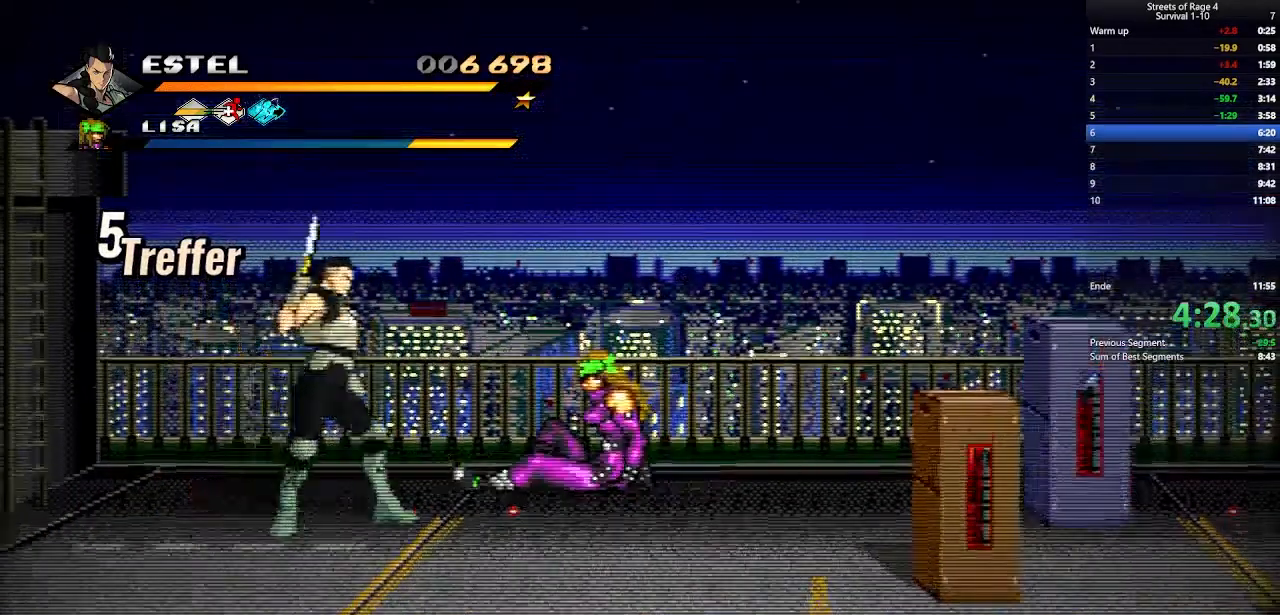
{"buttons": ["DPAD_UP", "DPAD_RIGHT"], "right_stick": "center", "events": [[500, "DPAD_UP", "down"]]}
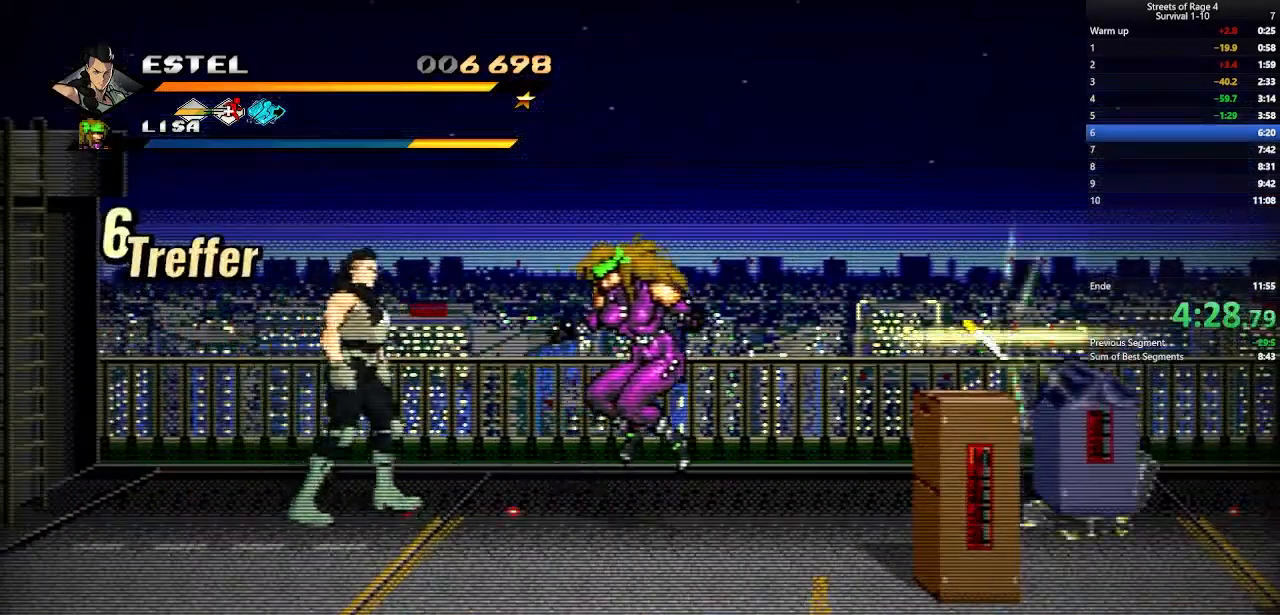
{"buttons": ["DPAD_DOWN", "DPAD_RIGHT"], "right_stick": "center", "events": [[67, "DPAD_UP", "up"], [100, "X", "down"], [200, "X", "up"], [233, "DPAD_RIGHT", "up"], [300, "DPAD_DOWN", "down"], [333, "DPAD_RIGHT", "down"]]}
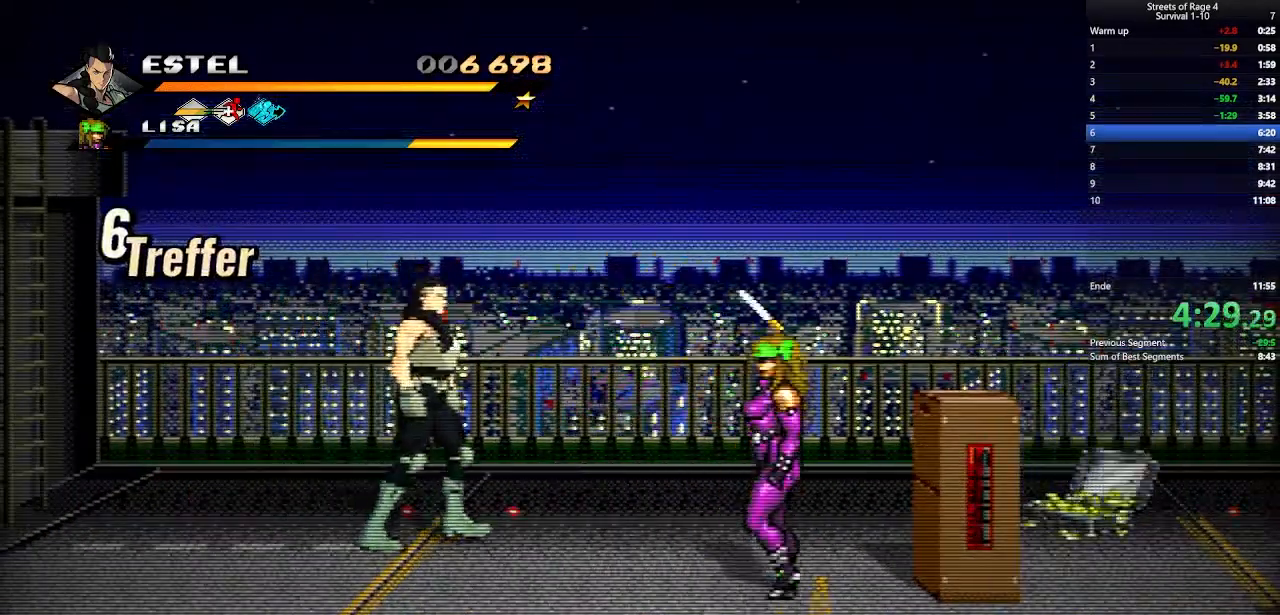
{"buttons": ["X"], "right_stick": "center", "events": [[200, "DPAD_DOWN", "up"], [267, "DPAD_UP", "down"], [367, "DPAD_UP", "up"], [433, "X", "down"], [500, "DPAD_RIGHT", "up"]]}
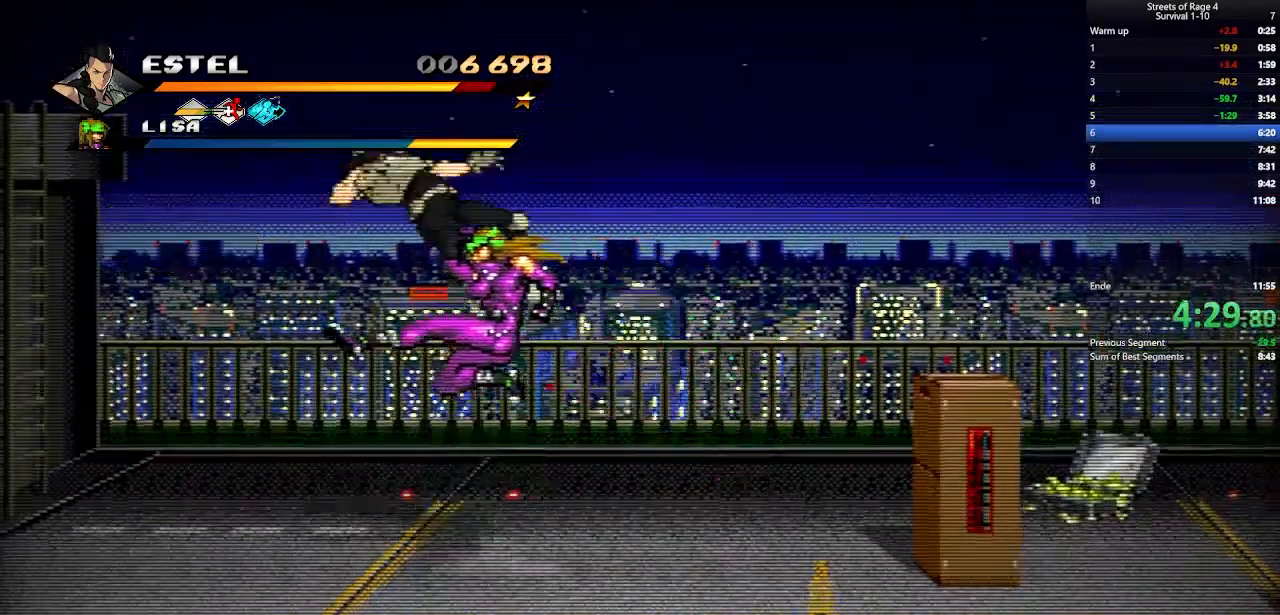
{"buttons": ["DPAD_LEFT"], "right_stick": "center", "events": [[33, "X", "up"], [167, "DPAD_DOWN", "down"], [167, "DPAD_RIGHT", "down"], [400, "A", "down"], [400, "DPAD_RIGHT", "up"], [433, "DPAD_DOWN", "up"], [433, "DPAD_LEFT", "down"], [467, "A", "up"]]}
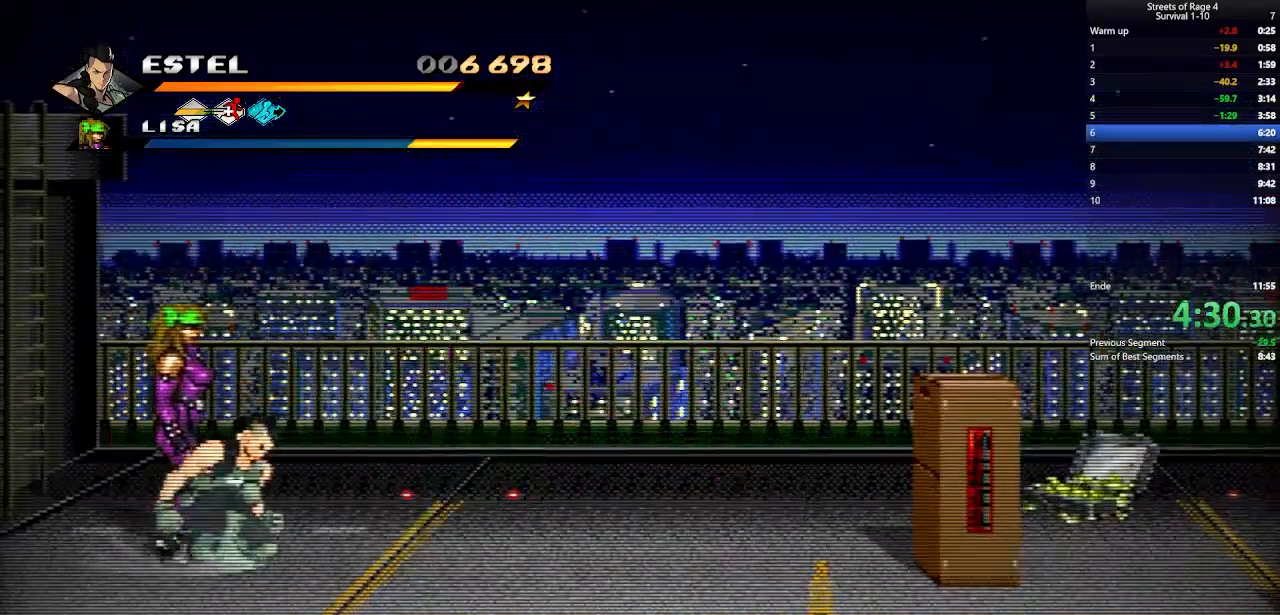
{"buttons": ["DPAD_UP"], "right_stick": "center", "events": [[33, "DPAD_DOWN", "down"], [100, "X", "down"], [200, "X", "up"], [233, "X", "down"], [267, "DPAD_DOWN", "up"], [267, "DPAD_LEFT", "up"], [300, "DPAD_UP", "down"], [333, "X", "up"]]}
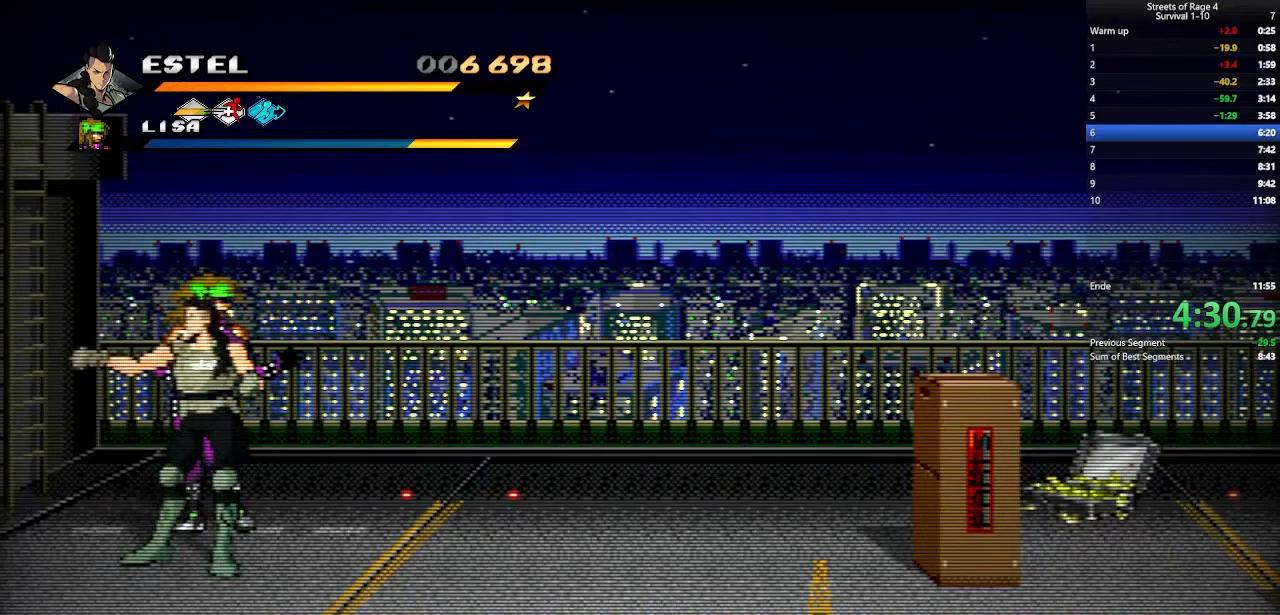
{"buttons": ["DPAD_LEFT"], "right_stick": "center", "events": [[100, "X", "down"], [233, "X", "up"], [400, "DPAD_UP", "up"], [400, "X", "down"], [500, "DPAD_LEFT", "down"], [500, "X", "up"]]}
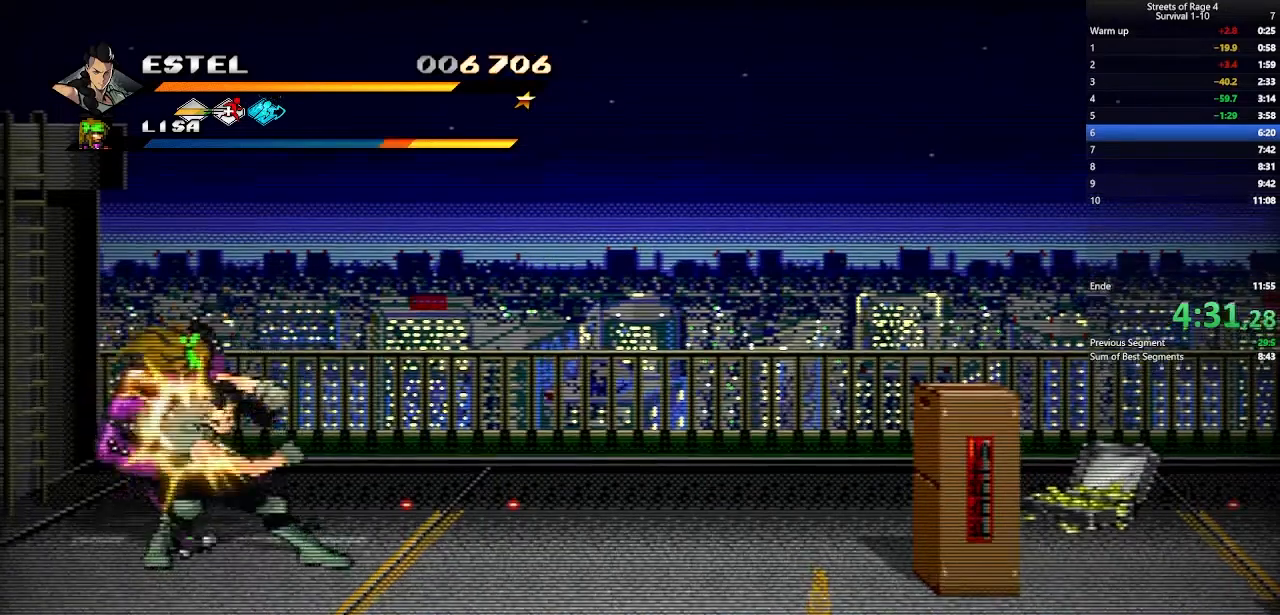
{"buttons": ["X"], "right_stick": "center", "events": [[67, "X", "down"], [133, "DPAD_LEFT", "up"], [167, "X", "up"], [200, "DPAD_LEFT", "down"], [200, "X", "down"], [333, "DPAD_LEFT", "up"], [367, "DPAD_LEFT", "down"], [367, "X", "up"], [400, "X", "down"], [500, "DPAD_LEFT", "up"]]}
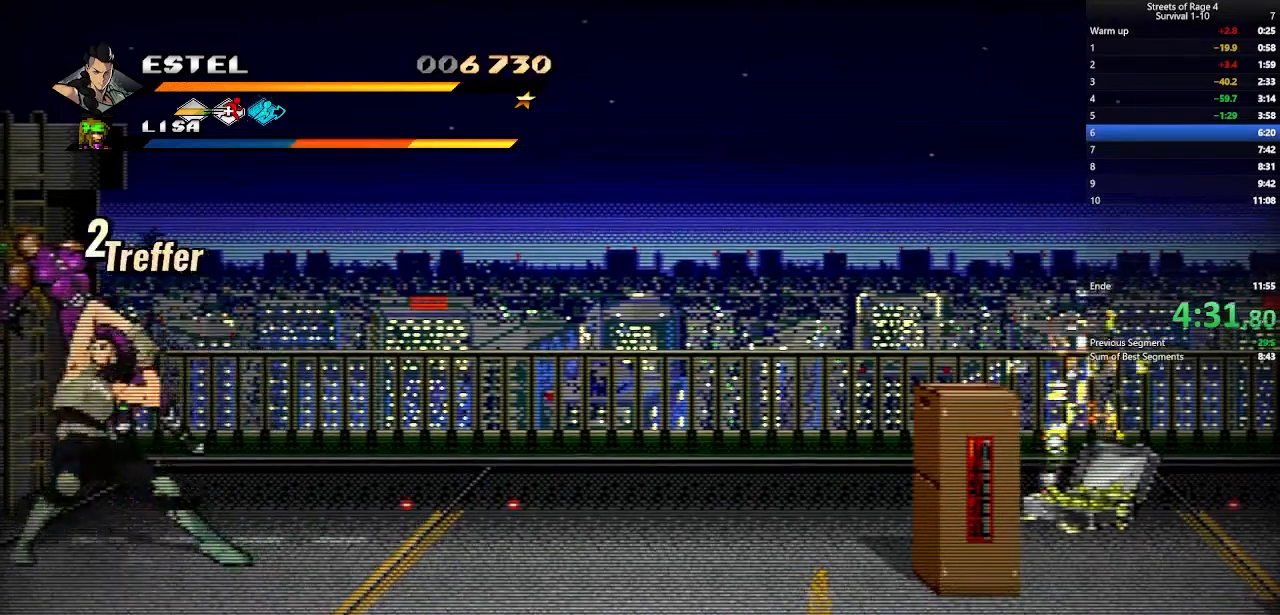
{"buttons": ["X"], "right_stick": "center", "events": [[33, "DPAD_LEFT", "down"], [33, "X", "up"], [100, "X", "down"], [167, "DPAD_LEFT", "up"], [200, "DPAD_LEFT", "down"], [233, "X", "up"], [267, "X", "down"], [333, "DPAD_LEFT", "up"], [400, "DPAD_LEFT", "down"], [400, "X", "up"], [467, "X", "down"], [500, "DPAD_LEFT", "up"]]}
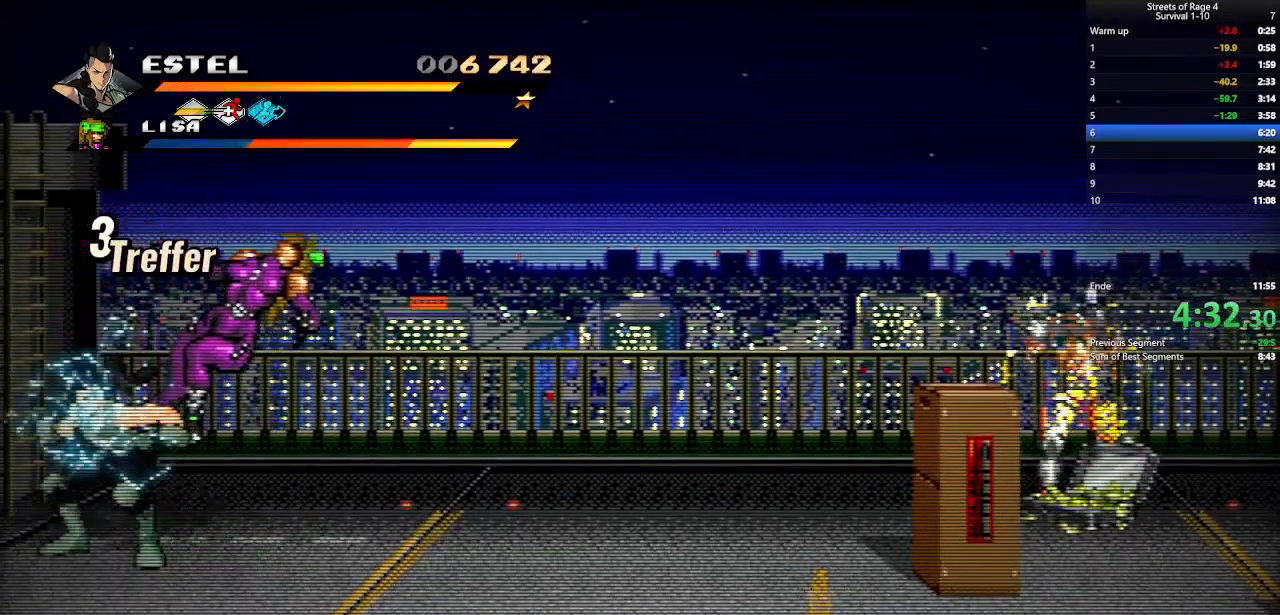
{"buttons": ["DPAD_RIGHT"], "right_stick": "center", "events": [[100, "X", "up"], [133, "DPAD_RIGHT", "down"]]}
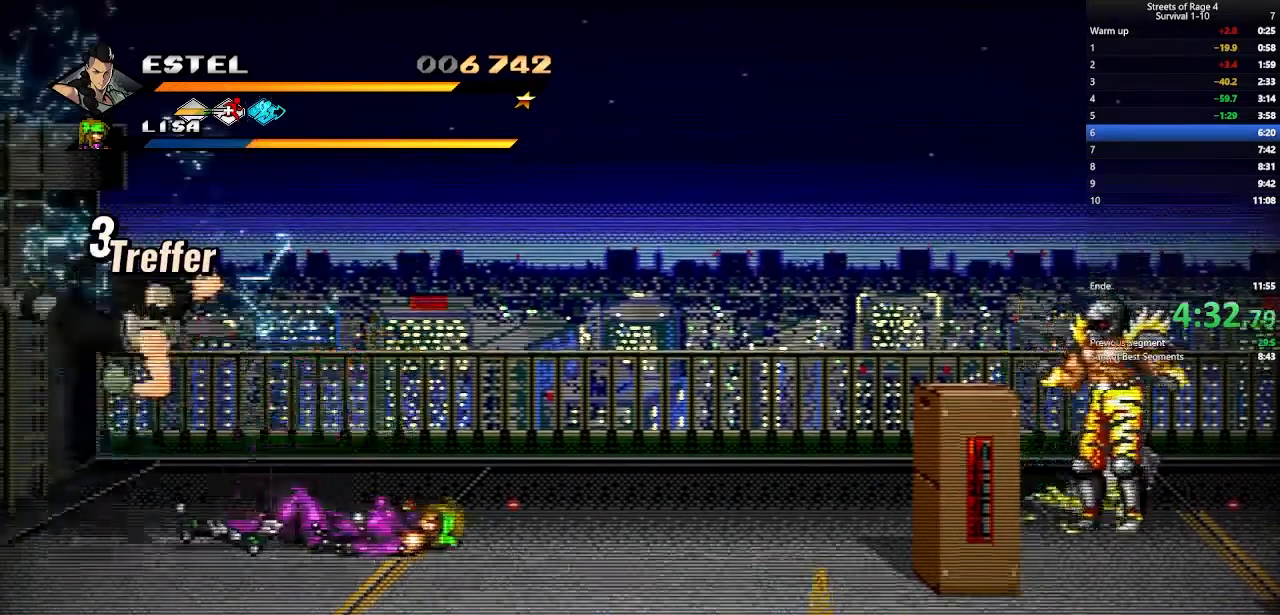
{"buttons": ["DPAD_RIGHT"], "right_stick": "center", "events": [[100, "DPAD_UP", "down"], [233, "DPAD_UP", "up"]]}
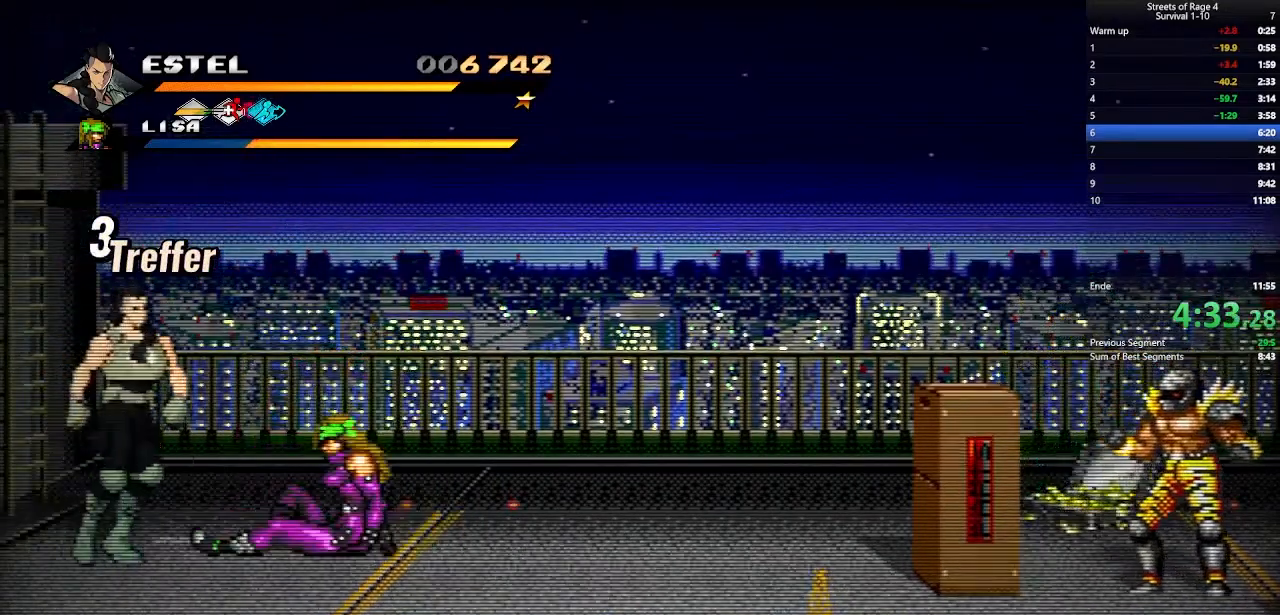
{"buttons": [], "right_stick": "center", "events": [[233, "X", "down"], [300, "DPAD_RIGHT", "up"], [300, "X", "up"], [367, "X", "down"], [467, "X", "up"]]}
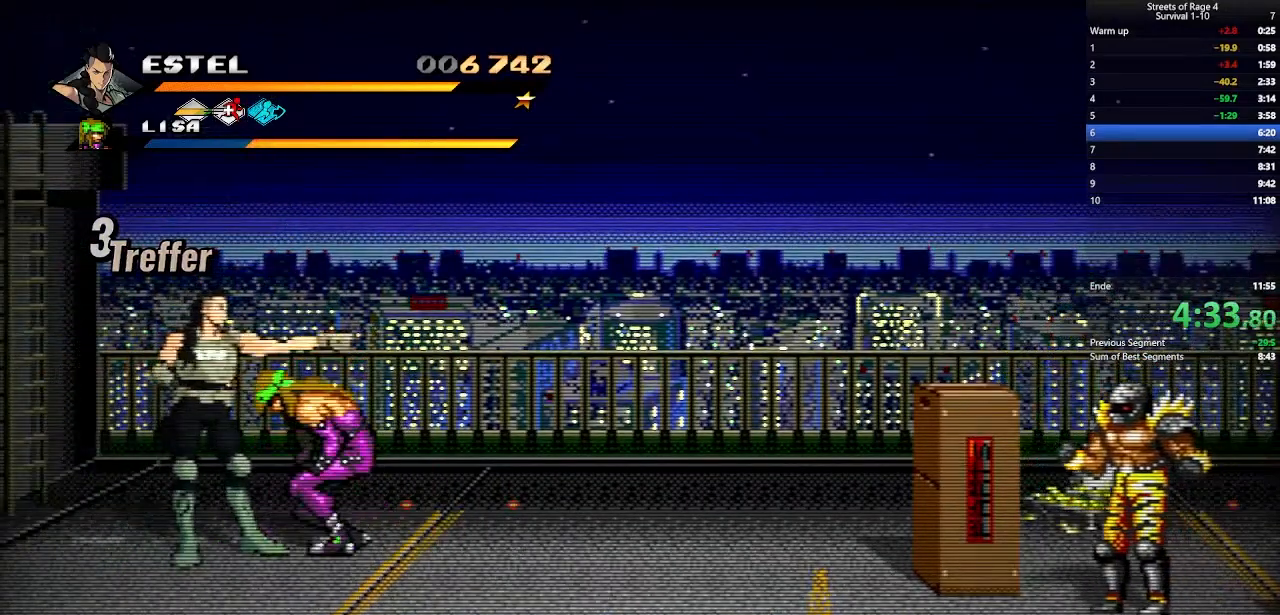
{"buttons": ["X", "DPAD_RIGHT"], "right_stick": "center", "events": [[33, "X", "down"], [100, "X", "up"], [167, "X", "down"], [267, "X", "up"], [300, "DPAD_RIGHT", "down"], [333, "X", "down"], [367, "DPAD_RIGHT", "up"], [433, "X", "up"], [467, "DPAD_RIGHT", "down"], [500, "X", "down"]]}
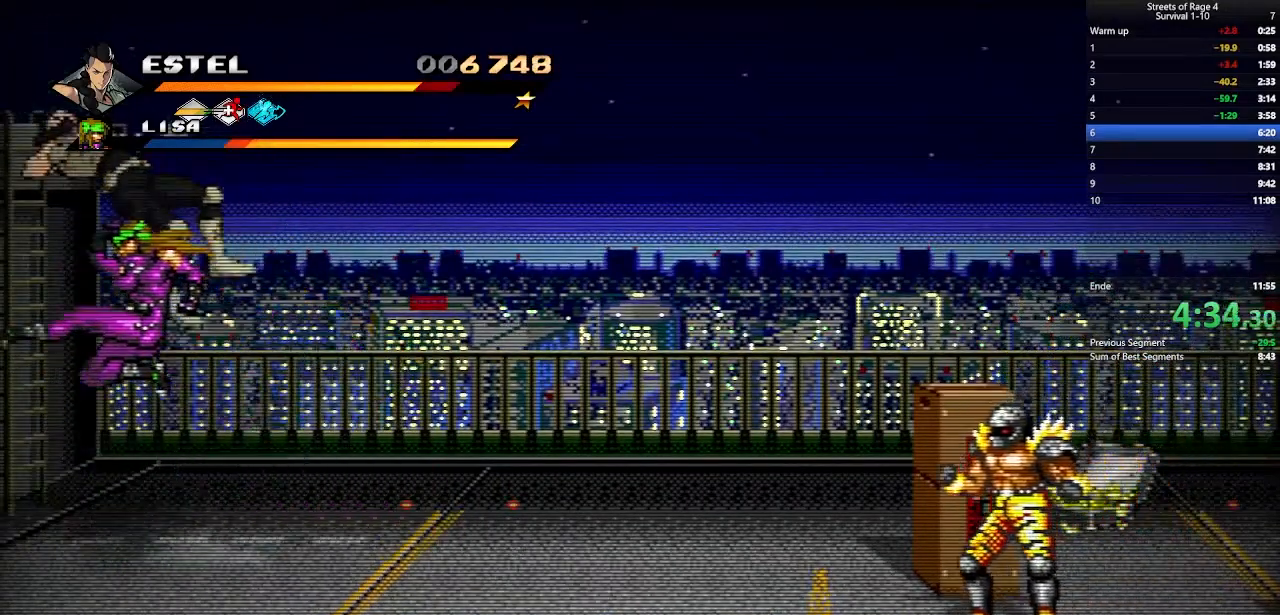
{"buttons": ["DPAD_RIGHT"], "right_stick": "center", "events": [[67, "DPAD_RIGHT", "up"], [100, "X", "up"], [367, "A", "down"], [467, "A", "up"], [500, "DPAD_RIGHT", "down"]]}
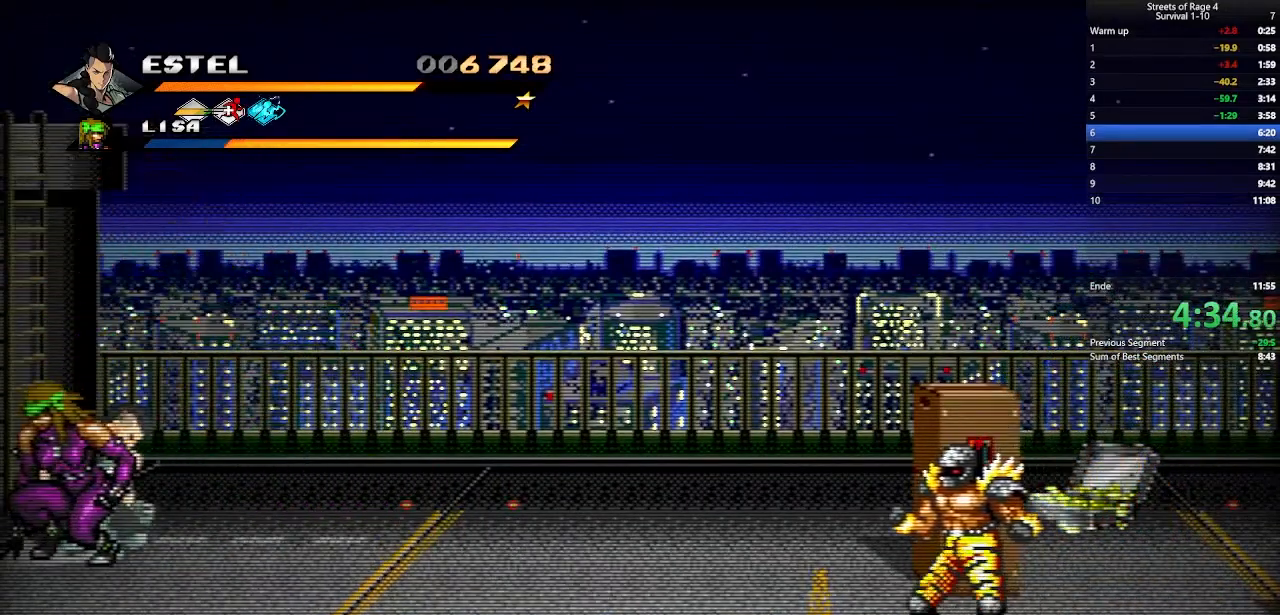
{"buttons": [], "right_stick": "center", "events": [[33, "X", "down"], [100, "DPAD_RIGHT", "up"], [133, "X", "up"], [200, "X", "down"], [300, "X", "up"]]}
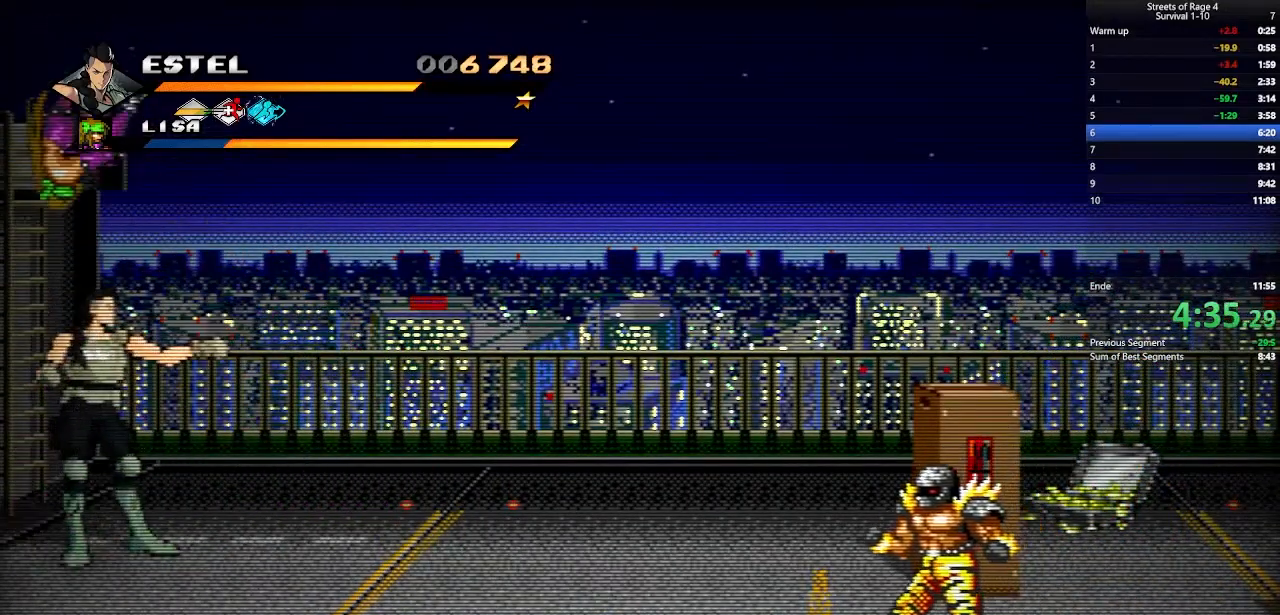
{"buttons": ["X"], "right_stick": "center", "events": [[167, "X", "down"], [267, "X", "up"], [433, "X", "down"]]}
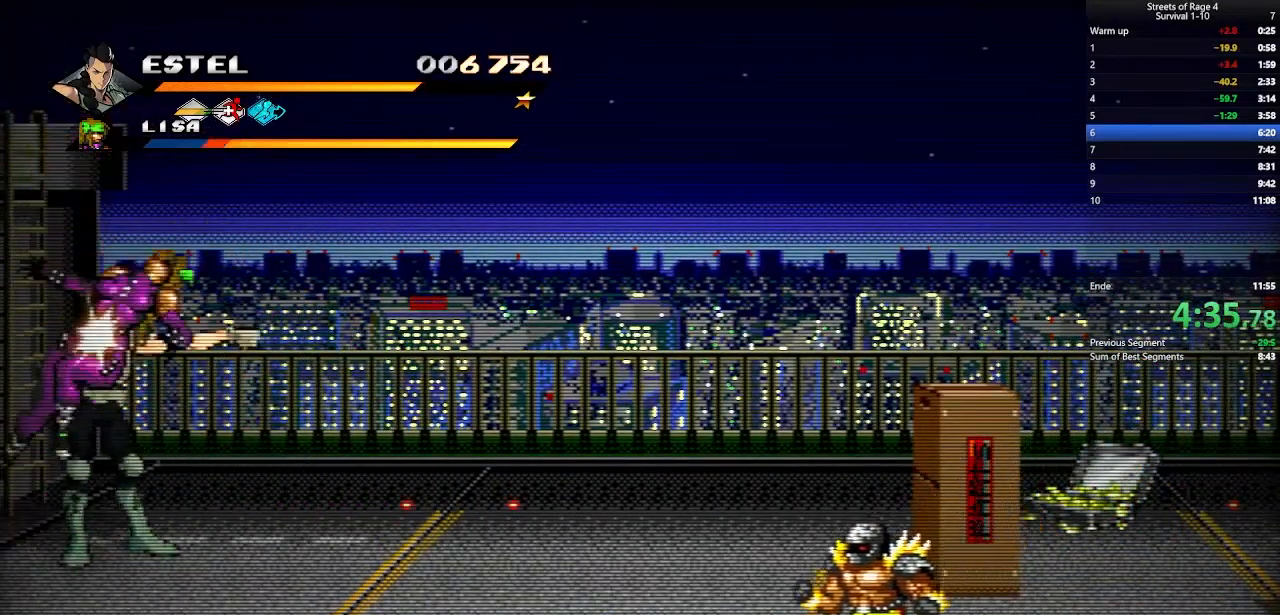
{"buttons": [], "right_stick": "center", "events": [[33, "X", "up"], [100, "X", "down"], [233, "X", "up"]]}
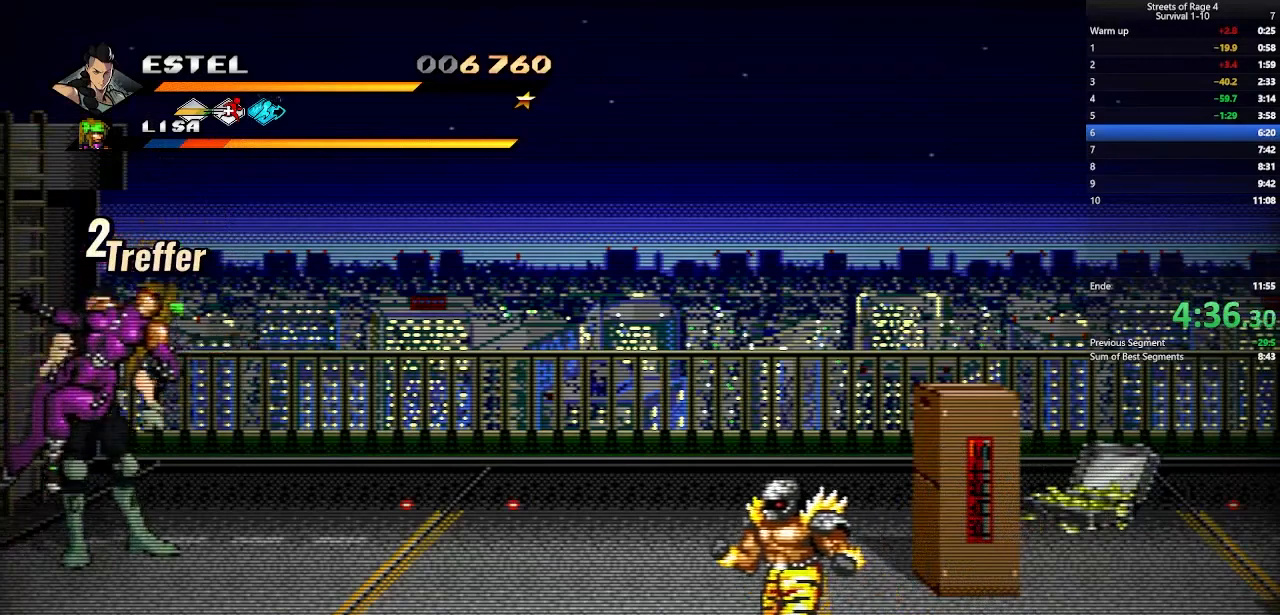
{"buttons": [], "right_stick": "center", "events": [[67, "X", "down"], [200, "X", "up"]]}
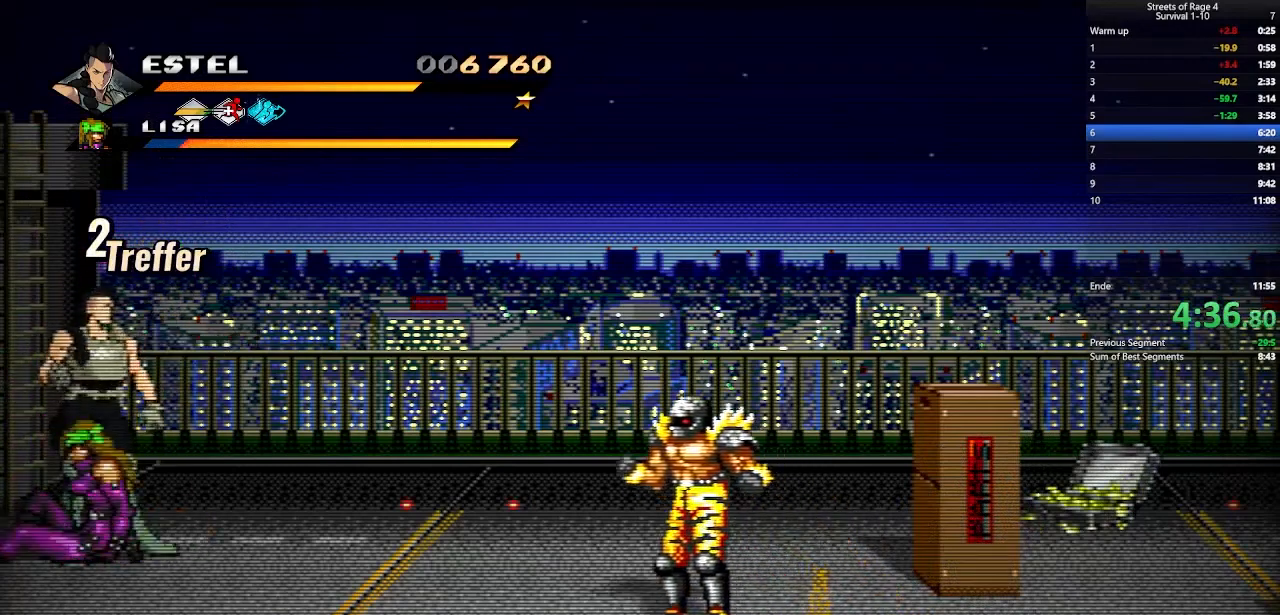
{"buttons": ["X"], "right_stick": "center", "events": [[467, "X", "down"]]}
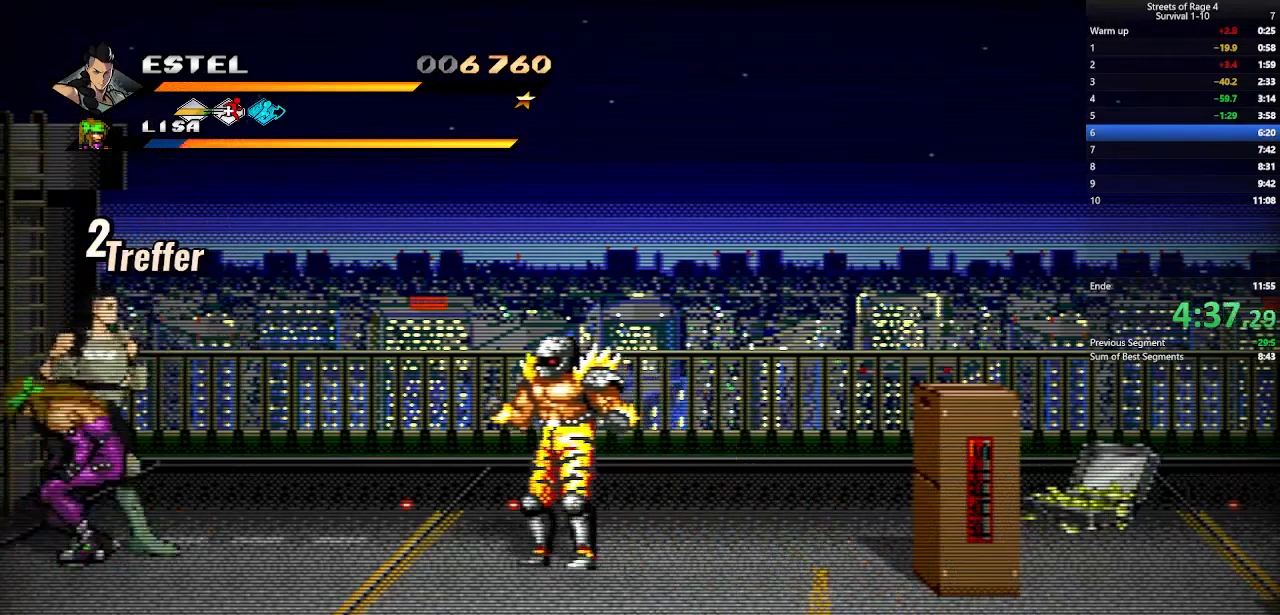
{"buttons": ["Y"], "right_stick": "center", "events": [[67, "X", "up"], [133, "X", "down"], [267, "X", "up"], [300, "X", "down"], [367, "DPAD_RIGHT", "down"], [400, "X", "up"], [467, "Y", "down"], [500, "DPAD_RIGHT", "up"]]}
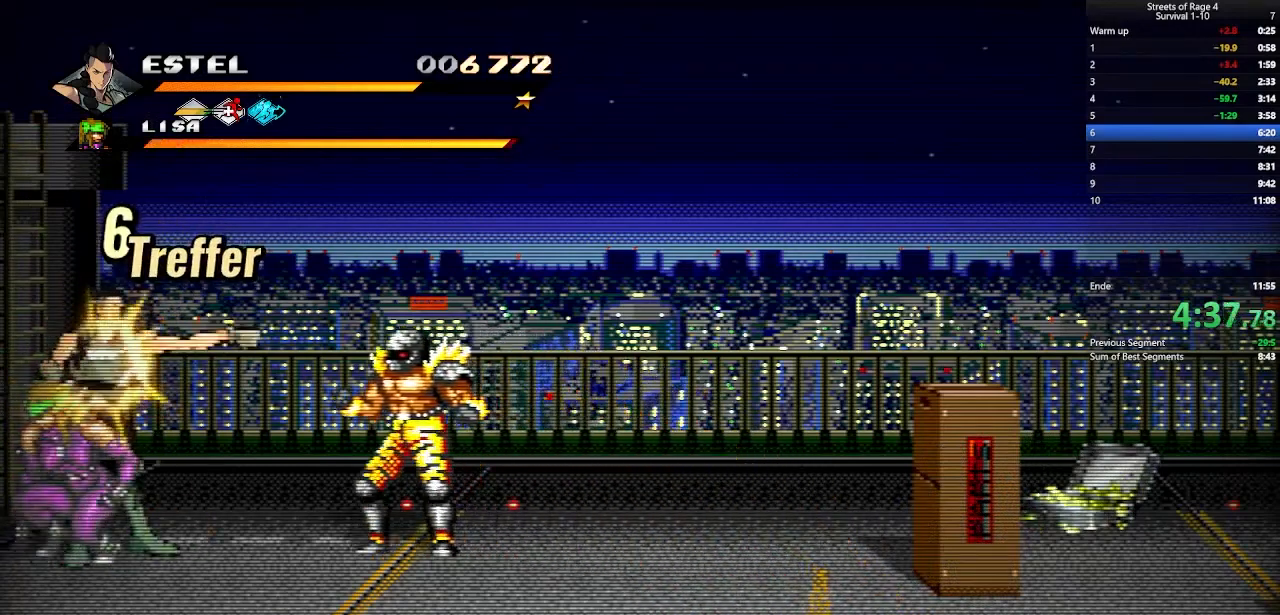
{"buttons": ["DPAD_RIGHT"], "right_stick": "center", "events": [[33, "DPAD_RIGHT", "down"], [100, "Y", "up"], [133, "Y", "down"], [167, "DPAD_RIGHT", "up"], [200, "DPAD_RIGHT", "down"], [267, "Y", "up"], [300, "Y", "down"], [333, "DPAD_RIGHT", "up"], [367, "DPAD_RIGHT", "down"], [433, "Y", "up"]]}
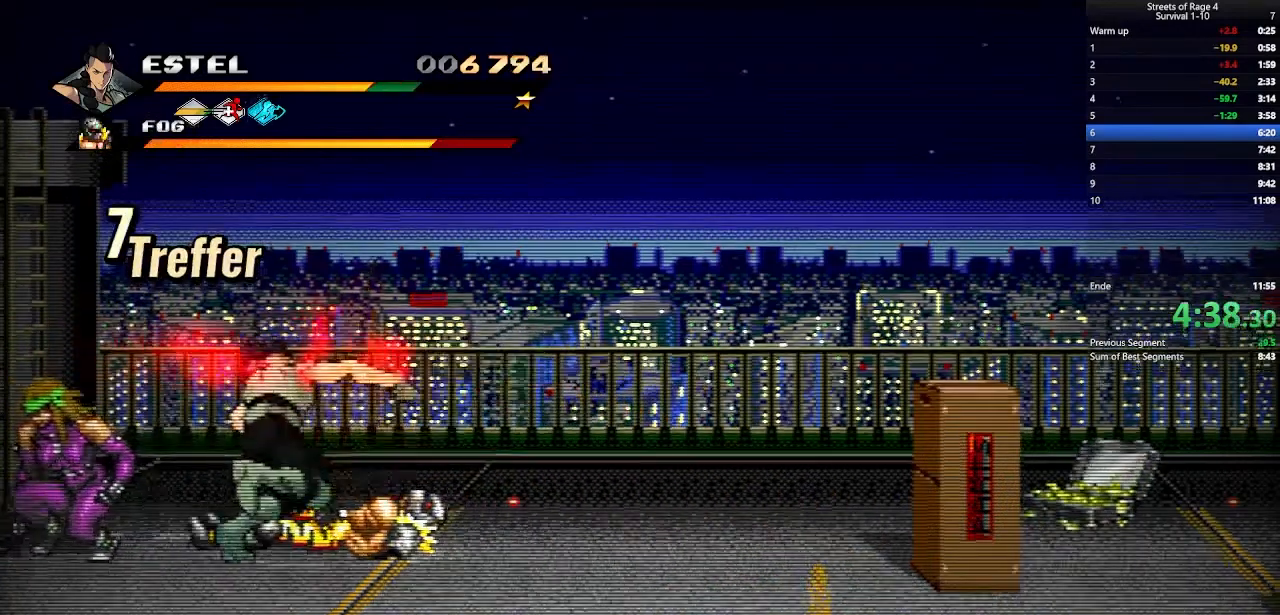
{"buttons": ["X", "DPAD_LEFT"], "right_stick": "center", "events": [[33, "DPAD_RIGHT", "up"], [167, "DPAD_LEFT", "down"], [367, "DPAD_LEFT", "up"], [433, "DPAD_LEFT", "down"], [467, "X", "down"]]}
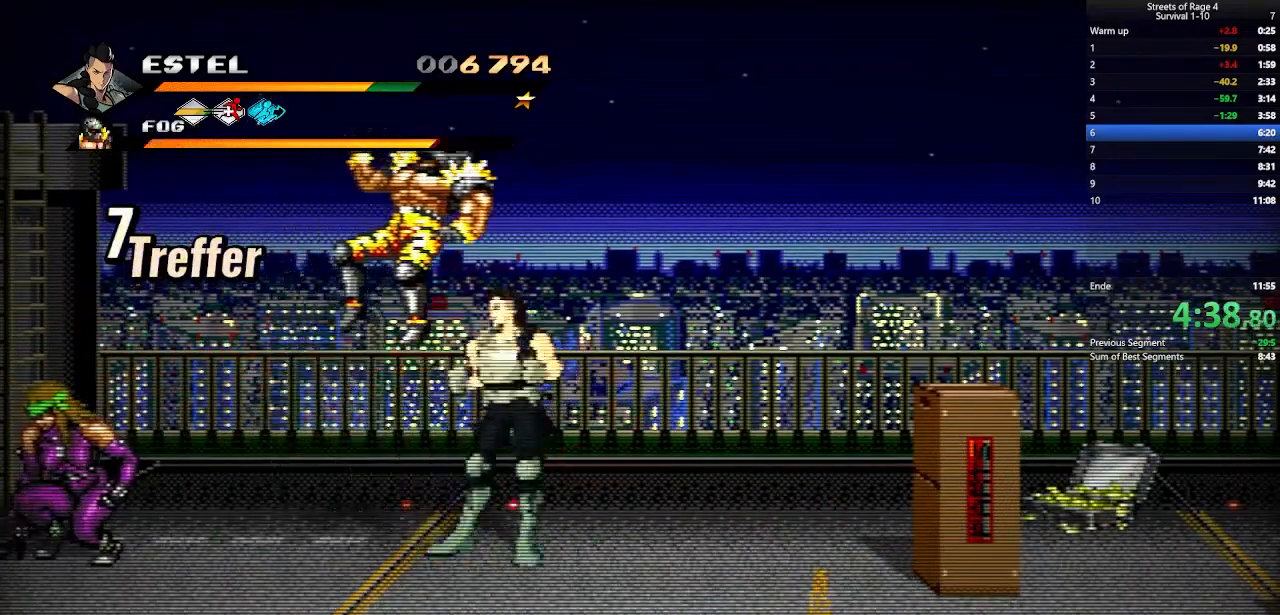
{"buttons": ["DPAD_LEFT"], "right_stick": "center", "events": [[67, "X", "up"], [100, "DPAD_LEFT", "up"], [167, "X", "down"], [267, "DPAD_LEFT", "down"], [300, "X", "up"], [333, "X", "down"], [367, "DPAD_LEFT", "up"], [433, "DPAD_LEFT", "down"], [467, "X", "up"]]}